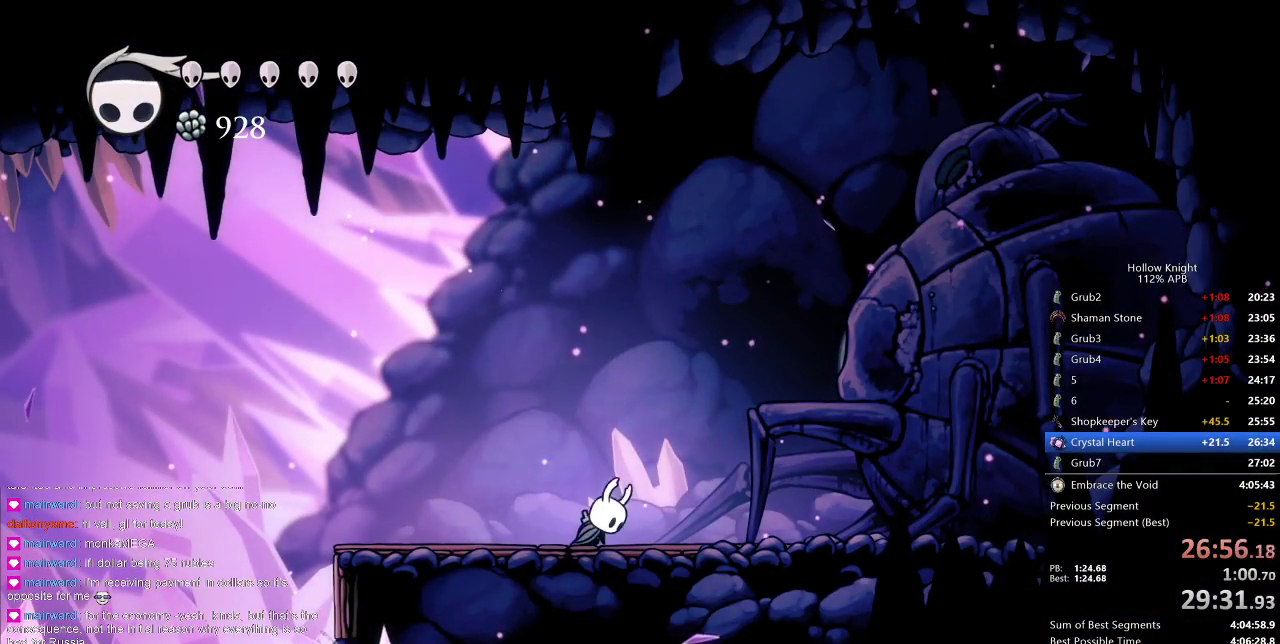
Gameplay with keyboard; each line is a JSON object with the keys held at the frame after it. "events" lists presses ("down") and releases ("up") of "cdash", "dash", "dnail", "down", "heal", "inv", "jump", "left", "nail", "right", "spell" and "up" between this image and that frame as [ms after this image, input, new state], when the widget could be followed in between. No other keys are recorded. Mouse input is not recorded. Key names are as the overlay labels them; some are game actions (e.g. jump) rather than physical keys.
{"keys": ["down", "jump", "left", "right"], "events": [[50, "jump", "up"], [50, "nail", "down"], [83, "heal", "up"], [83, "left", "down"], [150, "jump", "down"], [150, "nail", "up"], [183, "heal", "down"], [233, "jump", "up"], [233, "left", "up"], [233, "nail", "down"], [317, "heal", "up"], [317, "left", "down"], [317, "nail", "up"], [367, "down", "down"], [417, "jump", "down"], [450, "right", "down"]]}
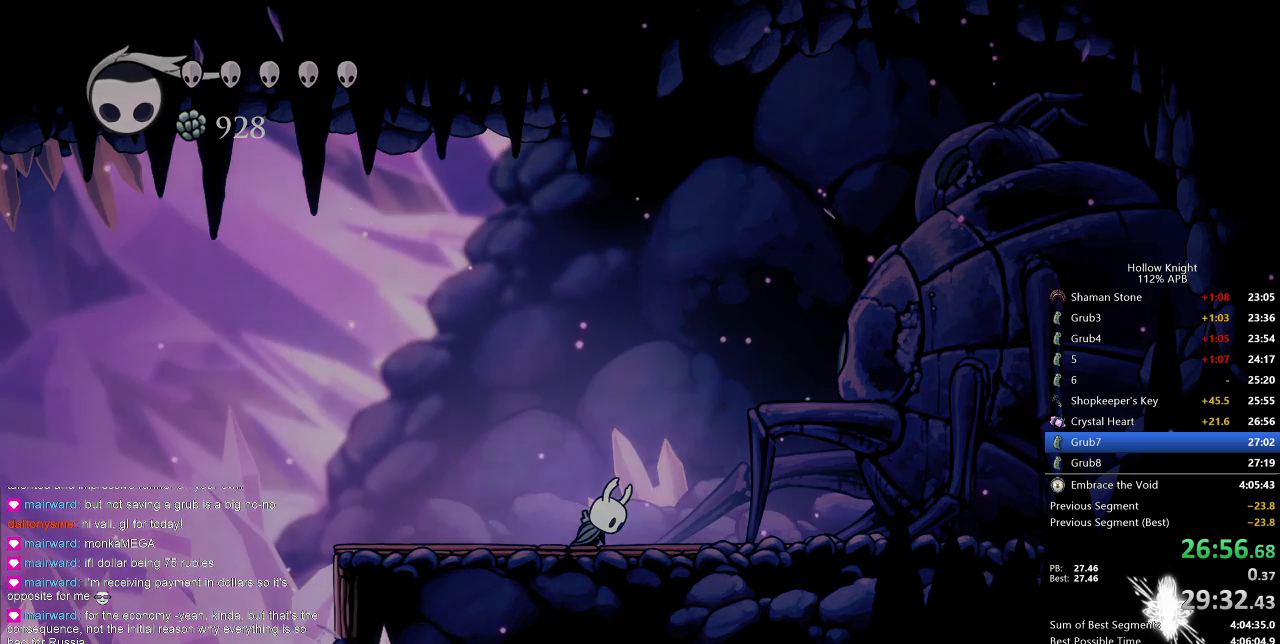
{"keys": ["nail", "right"], "events": [[17, "down", "up"], [17, "jump", "up"], [17, "left", "up"], [17, "nail", "down"], [67, "nail", "up"], [67, "right", "up"], [100, "jump", "down"], [100, "left", "down"], [150, "heal", "down"], [150, "left", "up"], [233, "jump", "up"], [233, "nail", "down"], [300, "heal", "up"], [300, "left", "down"], [333, "jump", "down"], [400, "down", "down"], [400, "nail", "up"], [433, "right", "down"], [467, "down", "up"], [467, "jump", "up"], [467, "left", "up"], [467, "nail", "down"]]}
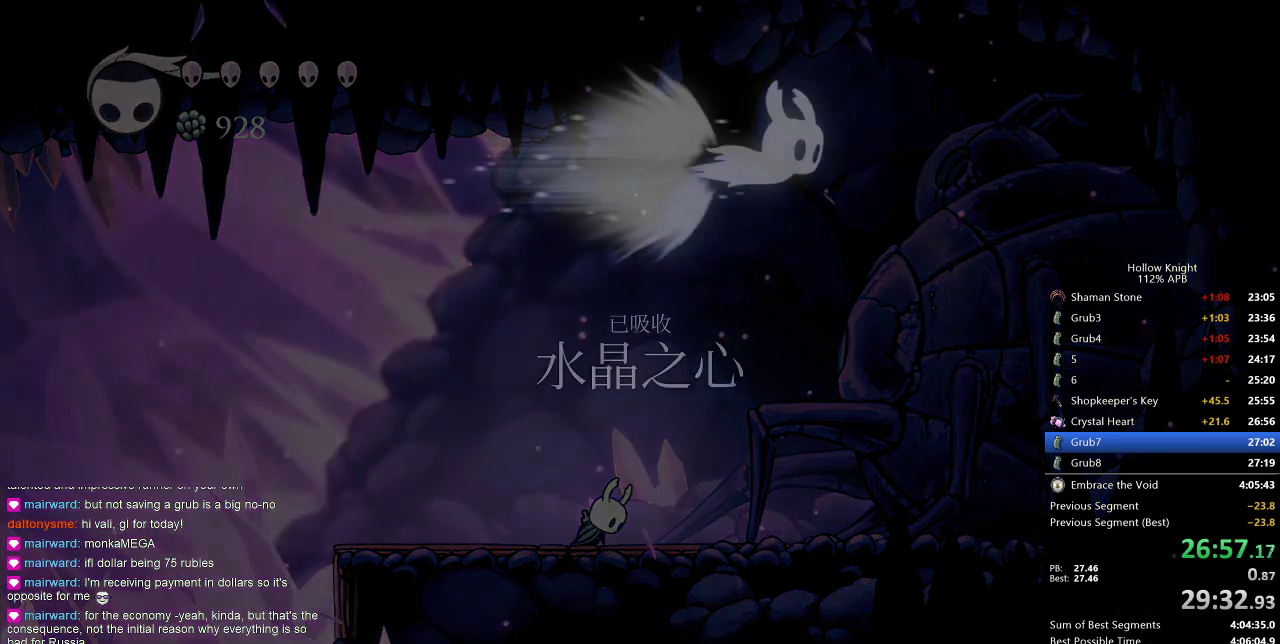
{"keys": ["left", "nail"], "events": [[33, "right", "up"], [117, "jump", "down"], [117, "nail", "up"], [267, "jump", "up"], [267, "nail", "down"], [350, "heal", "down"], [350, "jump", "down"], [350, "nail", "up"], [450, "heal", "up"], [450, "jump", "up"], [450, "nail", "down"], [483, "left", "down"]]}
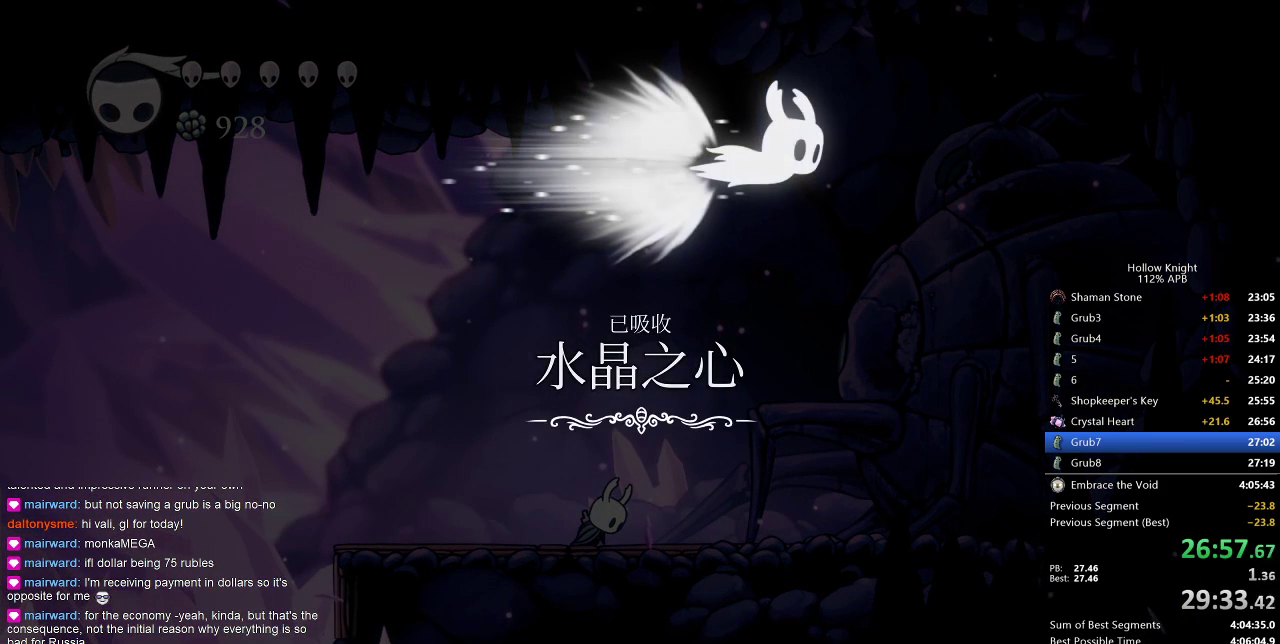
{"keys": ["heal", "nail"], "events": [[33, "down", "down"], [33, "jump", "down"], [33, "nail", "up"], [67, "right", "down"], [133, "left", "up"], [167, "down", "up"], [167, "jump", "up"], [233, "right", "up"], [267, "jump", "down"], [317, "down", "down"], [317, "left", "down"], [400, "jump", "up"], [400, "left", "up"], [400, "nail", "down"], [467, "down", "up"], [467, "heal", "down"]]}
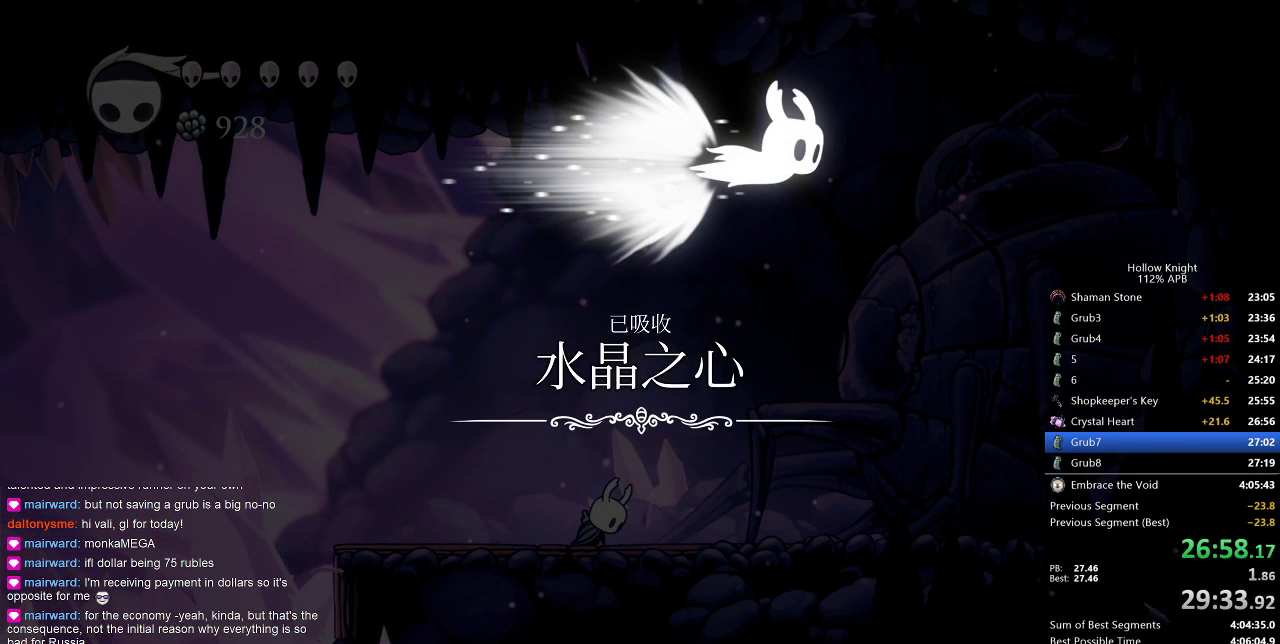
{"keys": ["heal", "nail"], "events": [[17, "jump", "down"], [17, "nail", "up"], [50, "heal", "up"], [50, "left", "down"], [117, "down", "down"], [150, "jump", "up"], [200, "down", "up"], [200, "left", "up"], [200, "nail", "down"], [233, "jump", "down"], [300, "nail", "up"], [350, "jump", "up"], [383, "heal", "down"], [383, "nail", "down"]]}
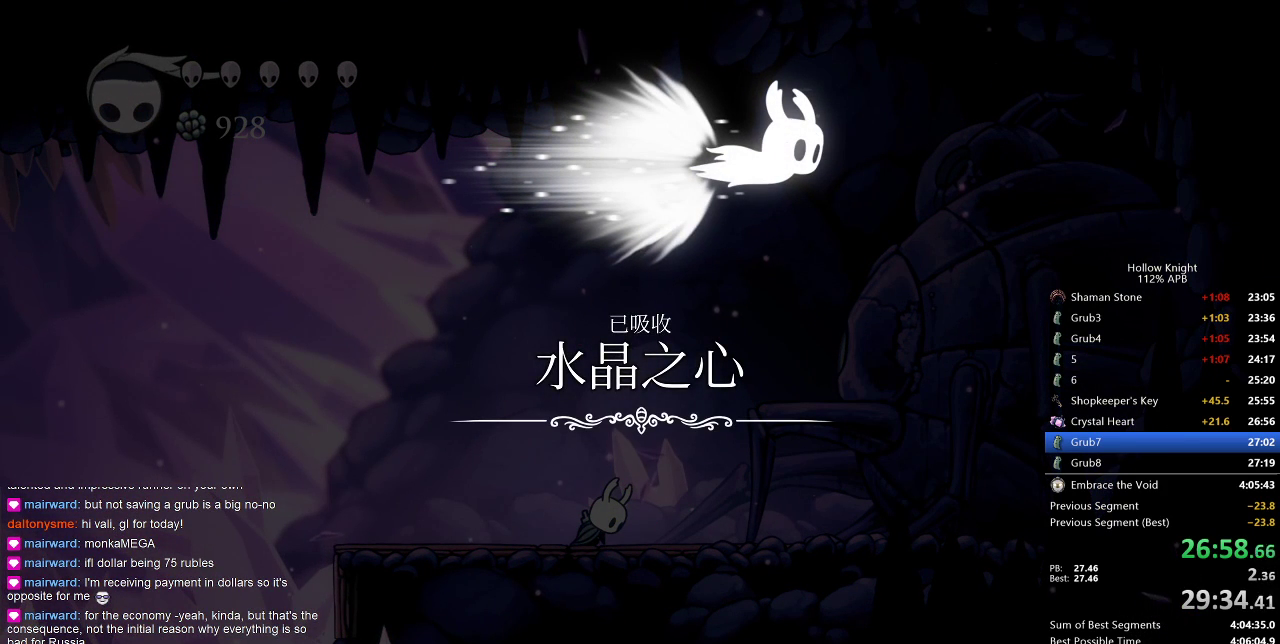
{"keys": ["heal", "jump"], "events": [[33, "heal", "up"], [33, "jump", "down"], [33, "left", "down"], [33, "nail", "up"], [67, "down", "down"], [117, "nail", "down"], [167, "jump", "up"], [267, "jump", "down"], [267, "nail", "up"], [267, "right", "down"], [317, "down", "up"], [317, "left", "up"], [367, "jump", "up"], [367, "nail", "down"], [400, "right", "up"], [450, "jump", "down"], [450, "left", "down"], [450, "nail", "up"], [483, "heal", "down"], [483, "left", "up"]]}
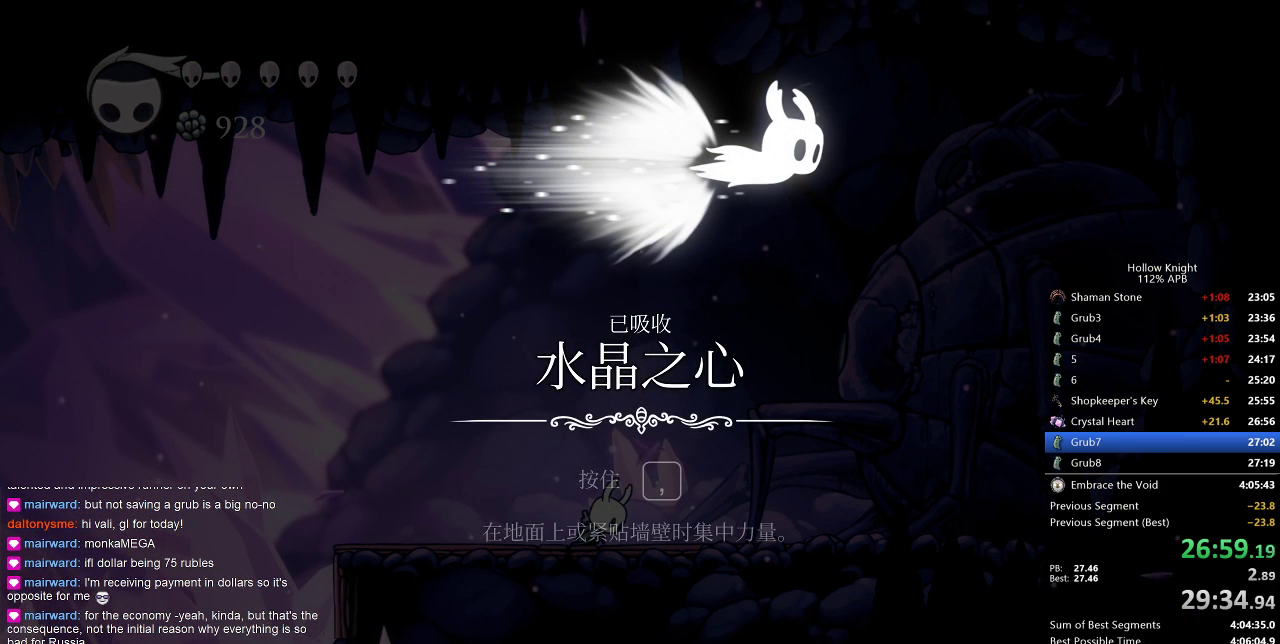
{"keys": ["left", "nail"], "events": [[33, "jump", "up"], [33, "nail", "down"], [83, "heal", "up"], [83, "jump", "down"], [83, "nail", "up"], [150, "heal", "down"], [150, "jump", "up"], [150, "left", "down"], [167, "left", "up"], [167, "nail", "down"], [217, "heal", "up"], [283, "jump", "down"], [283, "left", "down"], [283, "nail", "up"], [317, "heal", "down"], [317, "left", "up"], [367, "jump", "up"], [367, "nail", "down"], [417, "heal", "up"], [417, "jump", "down"], [417, "left", "down"], [417, "nail", "up"], [500, "jump", "up"], [500, "nail", "down"]]}
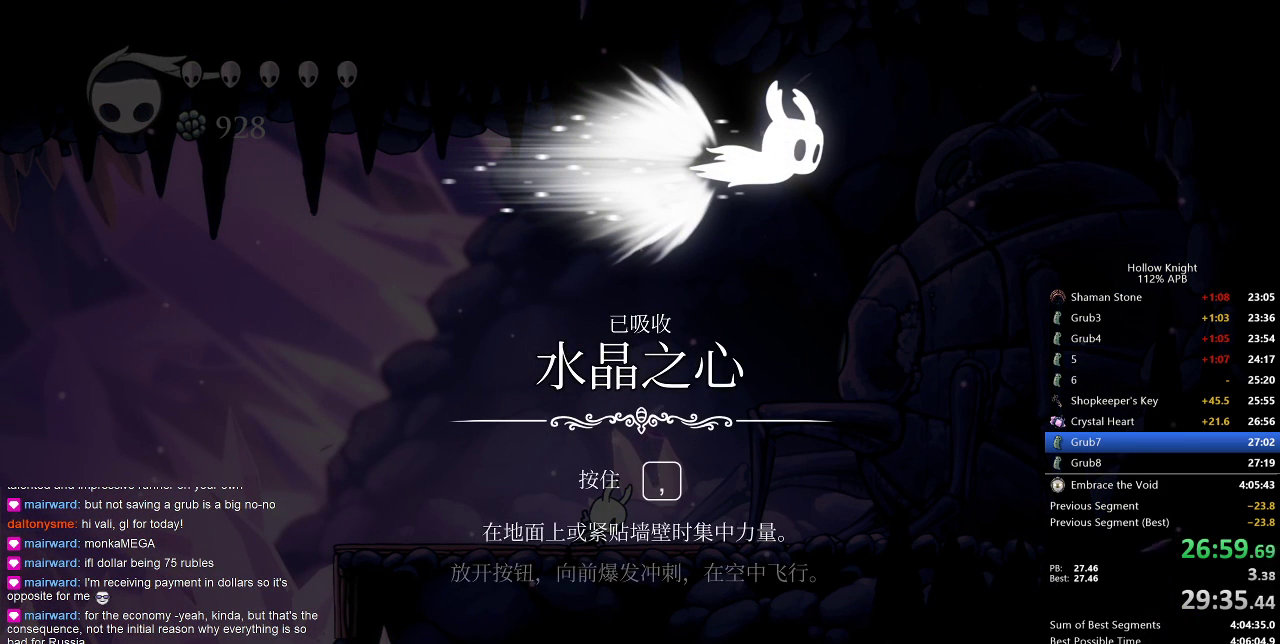
{"keys": ["left"], "events": [[50, "down", "down"], [50, "left", "up"], [50, "right", "down"], [100, "jump", "down"], [100, "nail", "up"], [133, "down", "up"], [183, "right", "up"], [233, "down", "down"], [233, "jump", "up"], [233, "left", "down"], [233, "nail", "down"], [333, "down", "up"], [333, "heal", "down"], [333, "jump", "down"], [333, "left", "up"], [333, "nail", "up"], [400, "jump", "up"], [433, "heal", "up"], [433, "left", "down"]]}
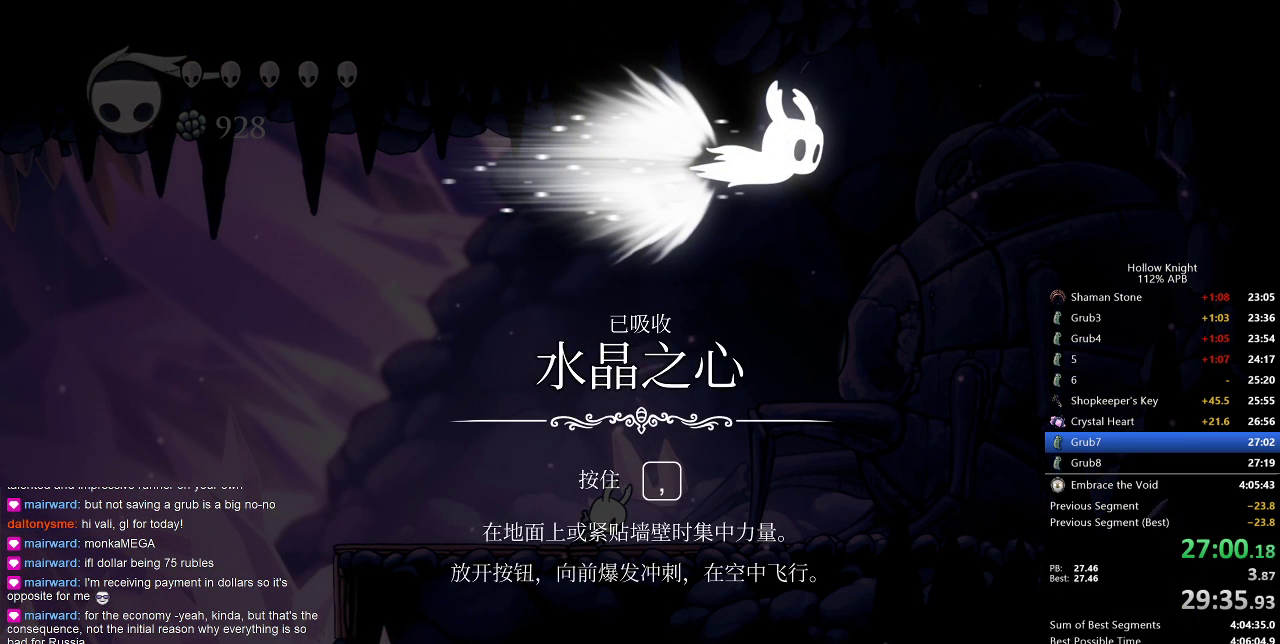
{"keys": [], "events": [[83, "left", "up"], [133, "left", "down"], [167, "left", "up"], [250, "left", "down"], [300, "left", "up"], [383, "left", "down"], [483, "left", "up"]]}
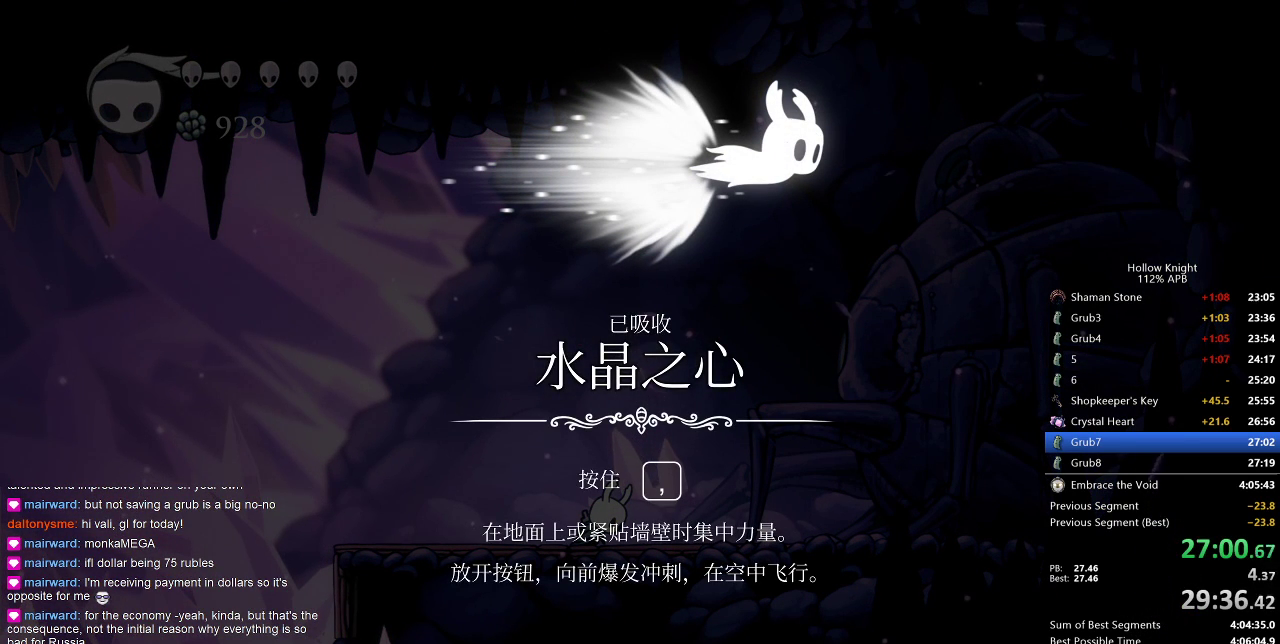
{"keys": ["heal", "left", "nail"], "events": [[33, "jump", "down"], [33, "left", "down"], [117, "jump", "up"], [117, "nail", "down"], [167, "heal", "down"], [217, "heal", "up"], [217, "jump", "down"], [217, "nail", "up"], [300, "heal", "down"], [300, "jump", "up"], [300, "nail", "down"], [367, "heal", "up"], [400, "jump", "down"], [400, "nail", "up"], [450, "heal", "down"], [500, "jump", "up"], [500, "nail", "down"]]}
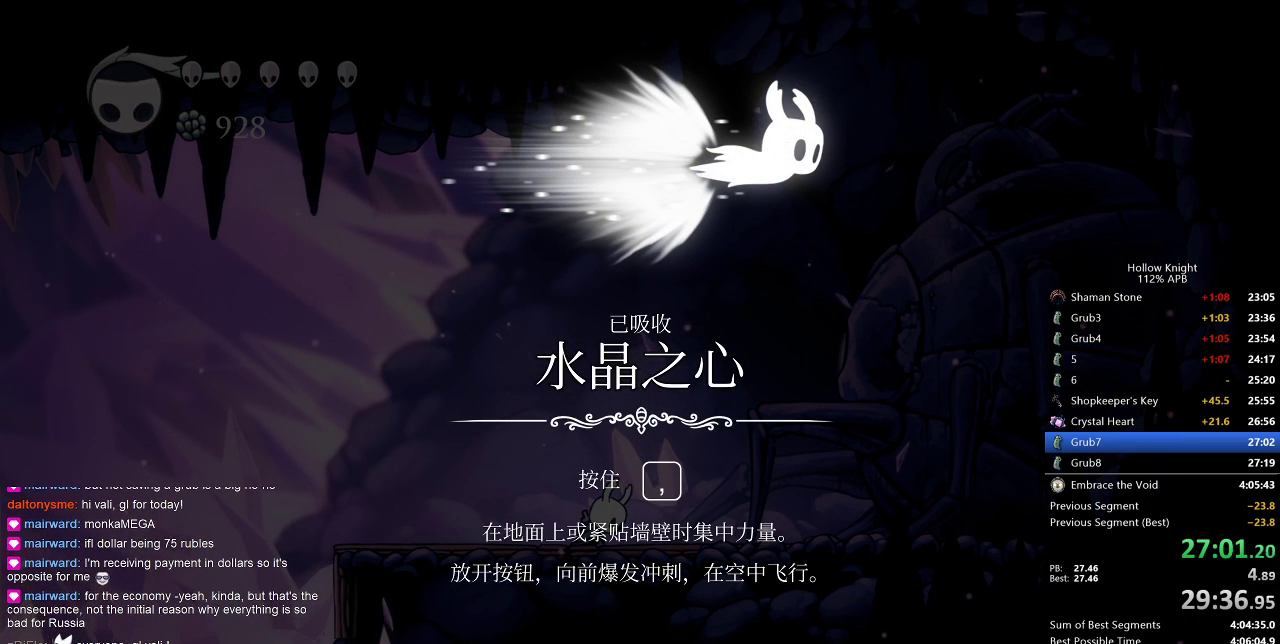
{"keys": ["jump"], "events": [[33, "heal", "up"], [100, "heal", "down"], [100, "jump", "down"], [100, "nail", "up"], [200, "heal", "up"], [200, "jump", "up"], [200, "nail", "down"], [300, "heal", "down"], [300, "jump", "down"], [300, "nail", "up"], [350, "heal", "up"], [400, "heal", "down"], [400, "jump", "up"], [400, "nail", "down"], [433, "jump", "down"], [433, "left", "up"], [433, "nail", "up"], [483, "heal", "up"]]}
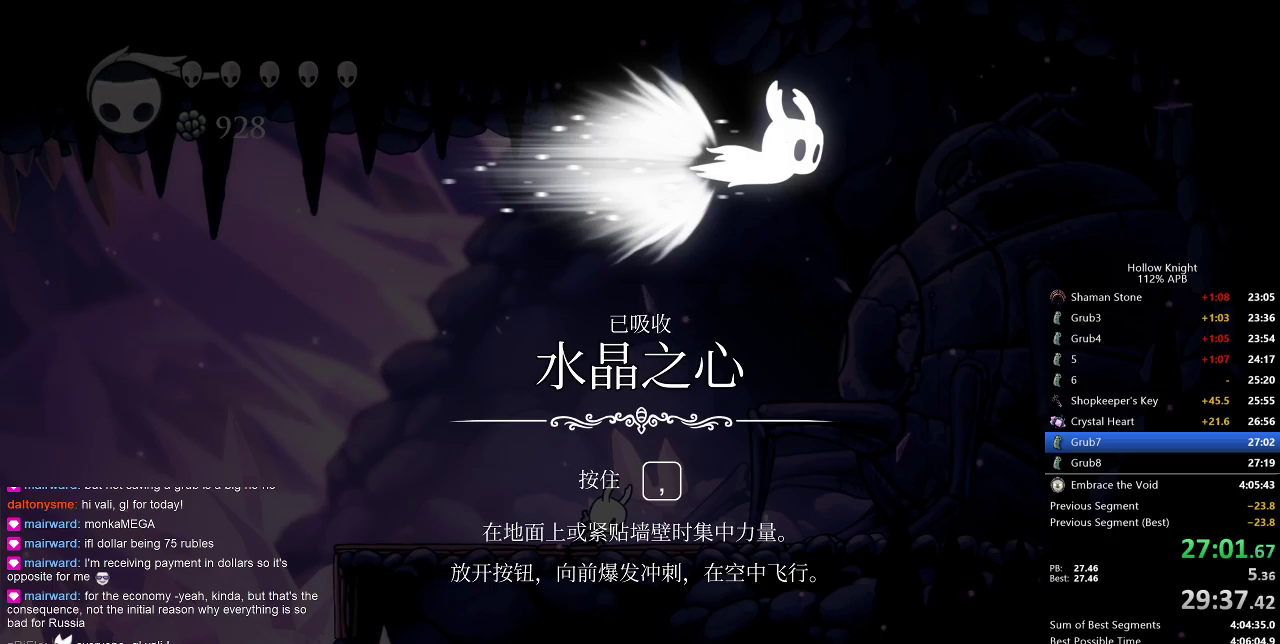
{"keys": ["jump", "left"], "events": [[33, "jump", "up"], [33, "left", "down"], [67, "heal", "down"], [67, "left", "up"], [67, "nail", "down"], [167, "heal", "up"], [167, "jump", "down"], [167, "left", "down"], [167, "nail", "up"], [217, "heal", "down"], [250, "jump", "up"], [250, "left", "up"], [250, "nail", "down"], [350, "heal", "up"], [350, "jump", "down"], [350, "left", "down"], [350, "nail", "up"], [400, "heal", "down"], [450, "jump", "up"], [450, "left", "up"], [450, "nail", "down"], [500, "heal", "up"], [500, "jump", "down"], [500, "left", "down"], [500, "nail", "up"]]}
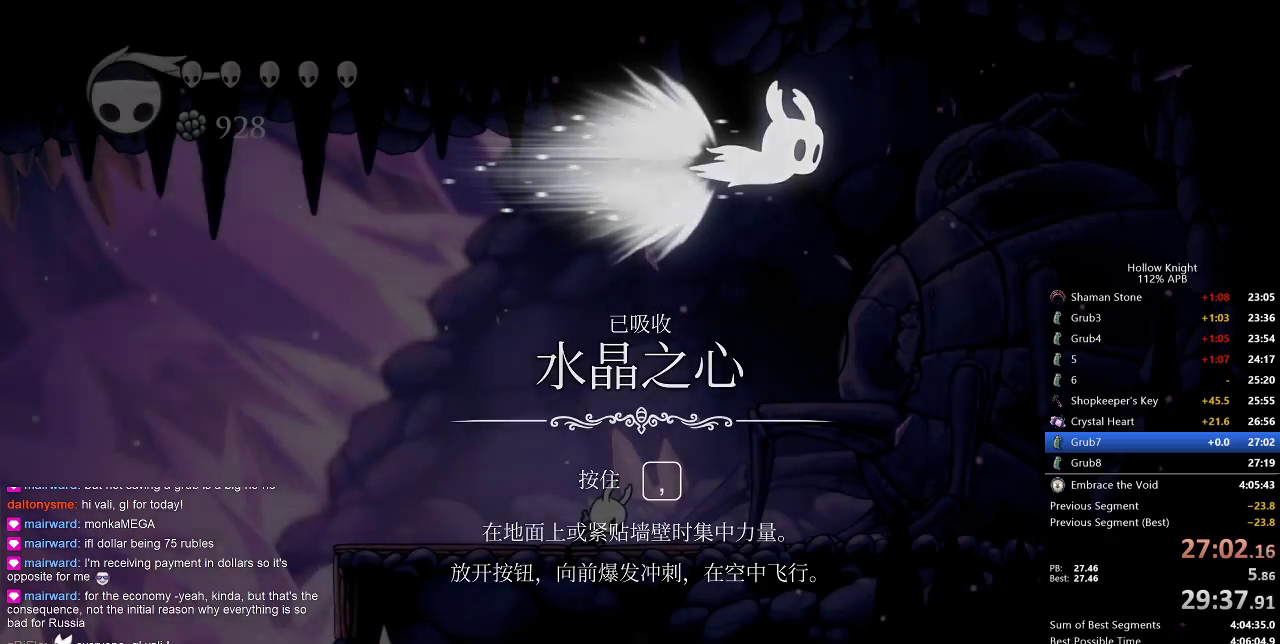
{"keys": [], "events": [[50, "heal", "down"], [100, "jump", "up"], [100, "left", "up"], [133, "heal", "up"], [217, "left", "down"], [317, "left", "up"], [383, "left", "down"], [450, "left", "up"]]}
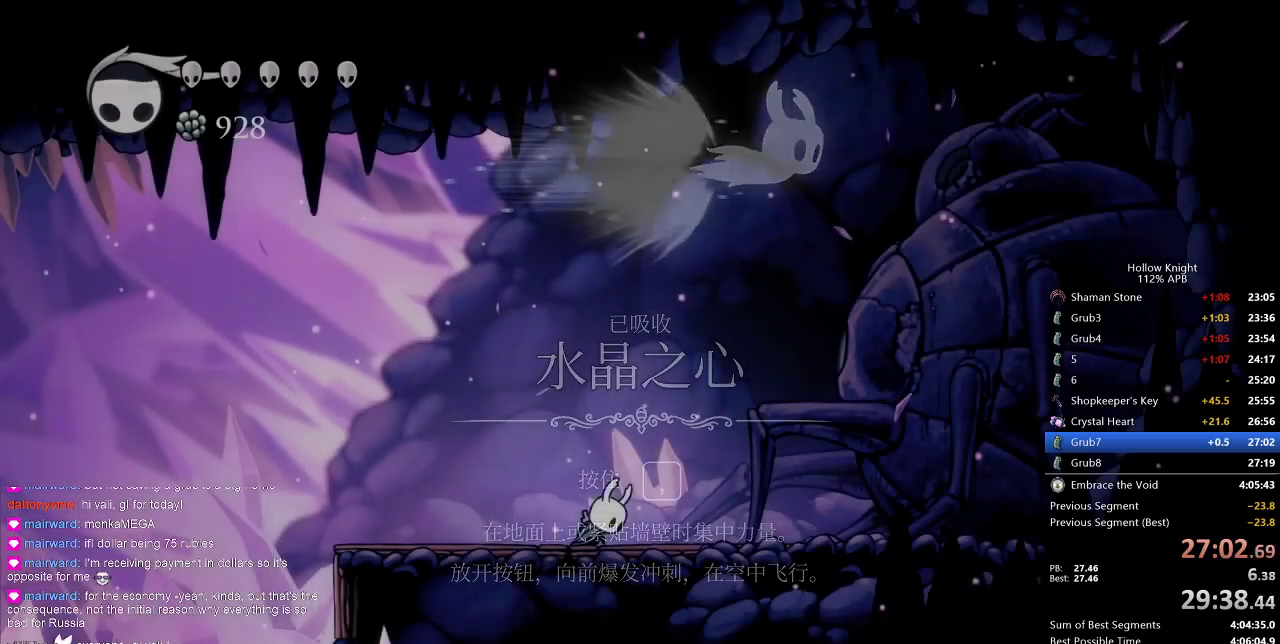
{"keys": [], "events": [[50, "left", "down"], [133, "left", "up"], [183, "left", "down"], [283, "left", "up"], [400, "left", "down"], [483, "left", "up"]]}
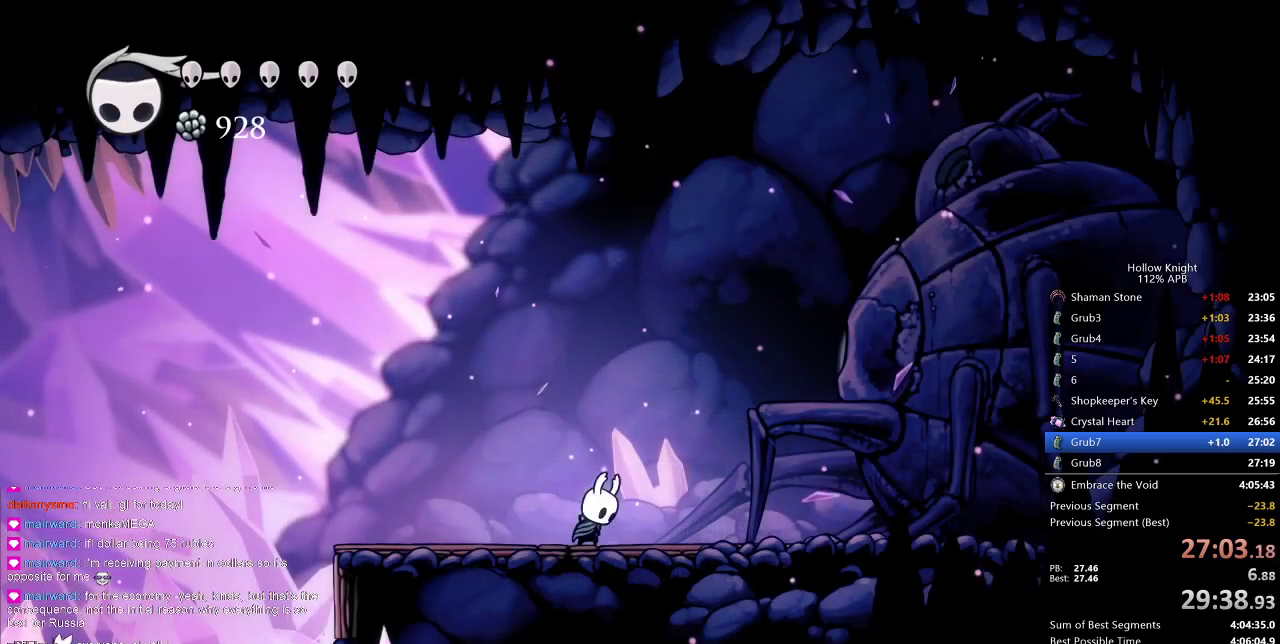
{"keys": ["cdash"], "events": [[67, "left", "down"], [167, "left", "up"], [350, "left", "down"], [450, "cdash", "down"], [483, "left", "up"]]}
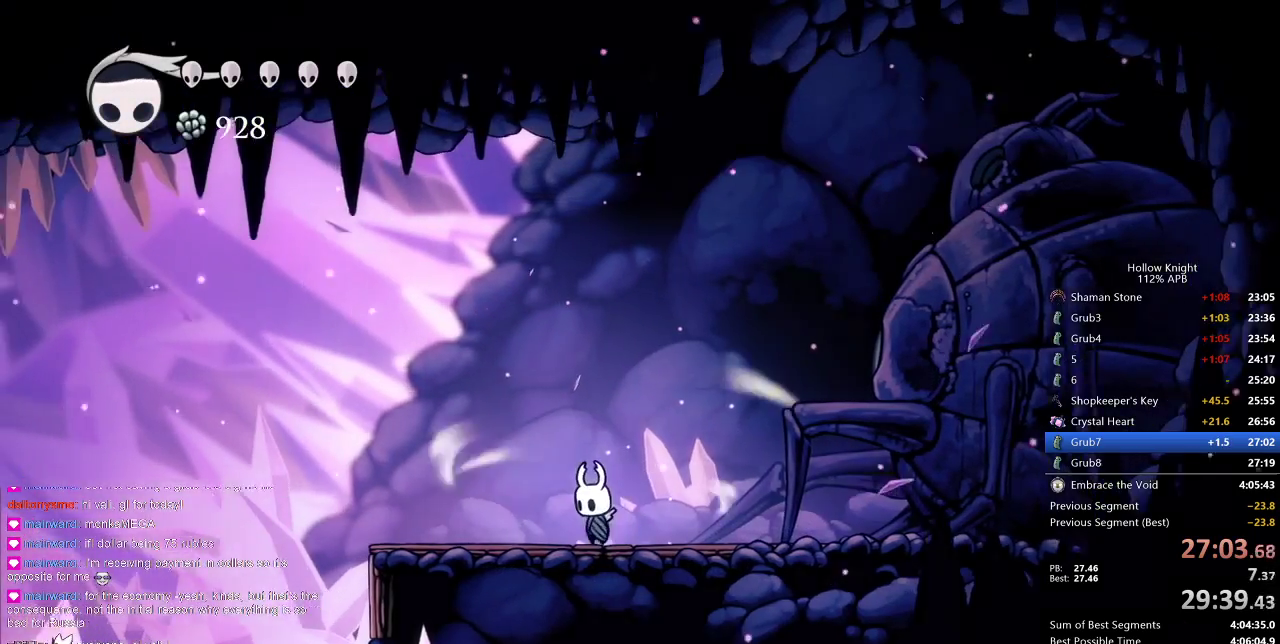
{"keys": ["cdash"], "events": []}
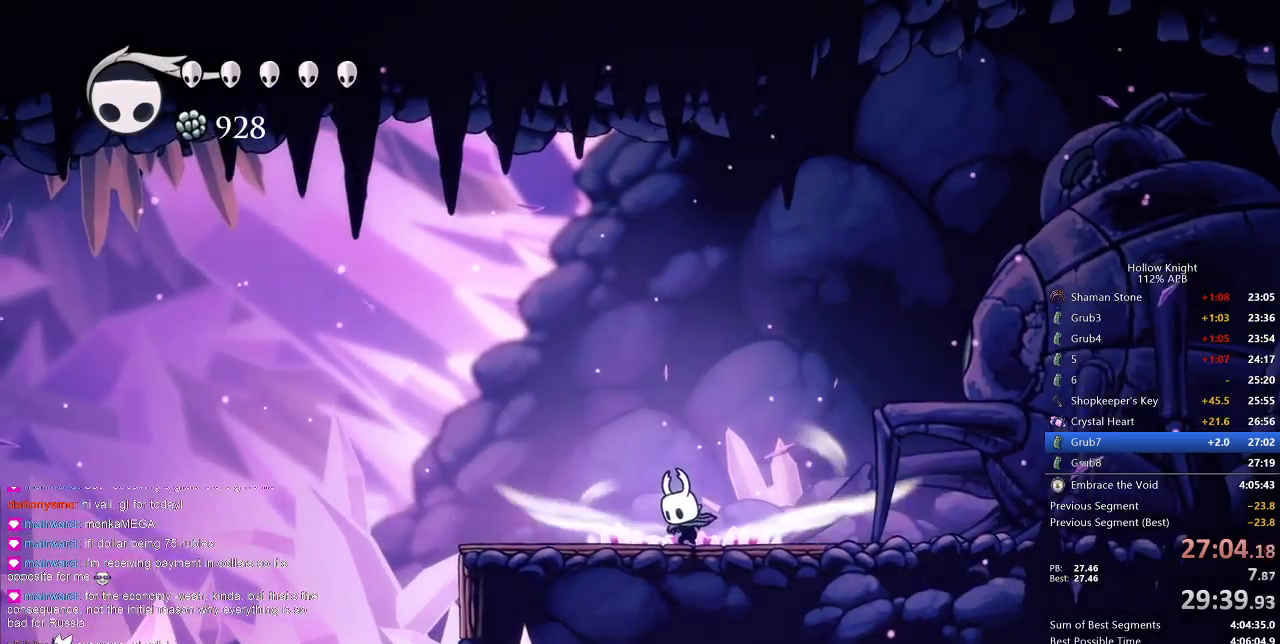
{"keys": ["left"], "events": [[400, "cdash", "up"], [433, "left", "down"]]}
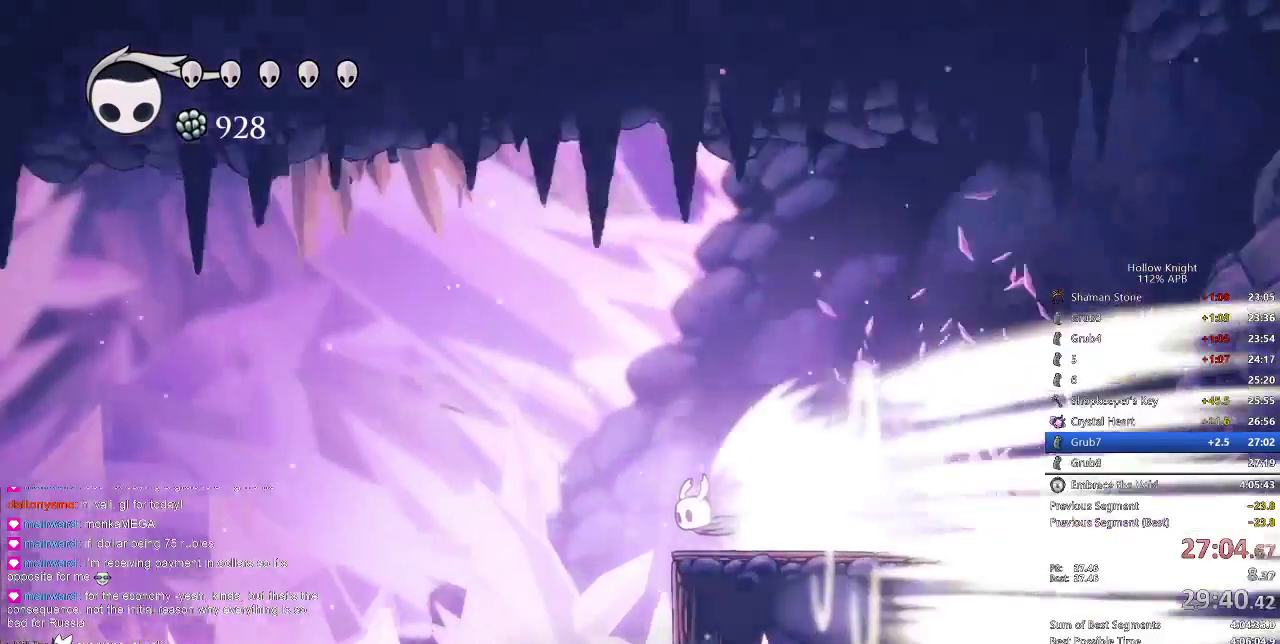
{"keys": ["left"], "events": []}
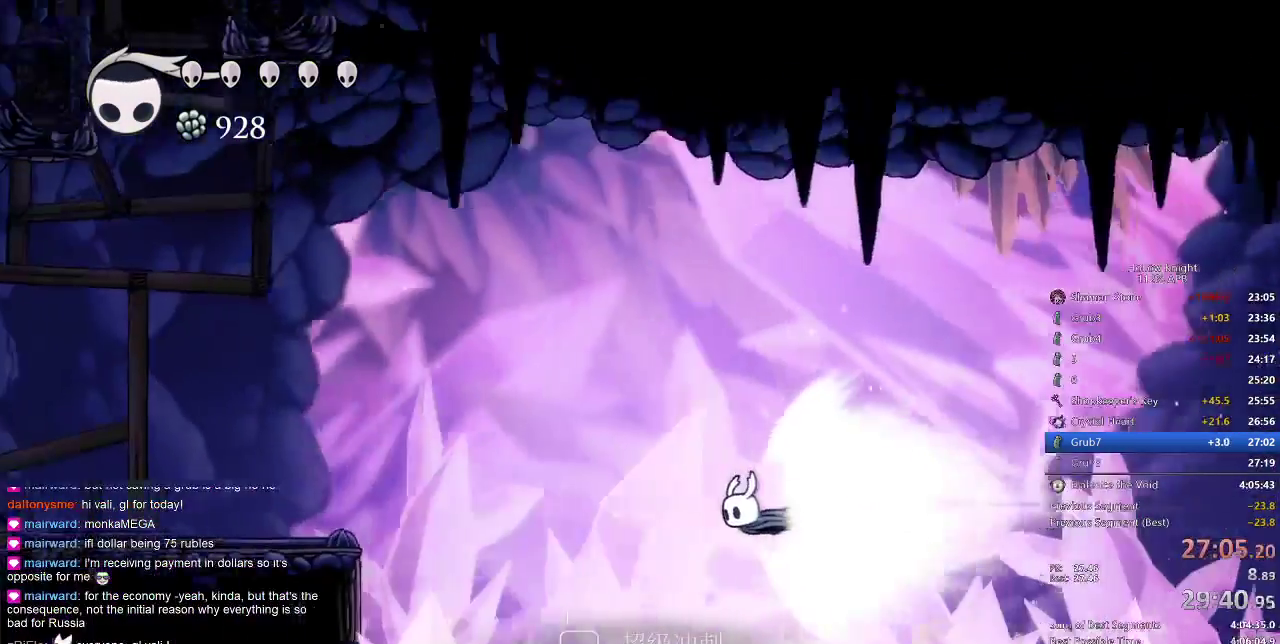
{"keys": ["cdash", "left"], "events": [[417, "cdash", "down"]]}
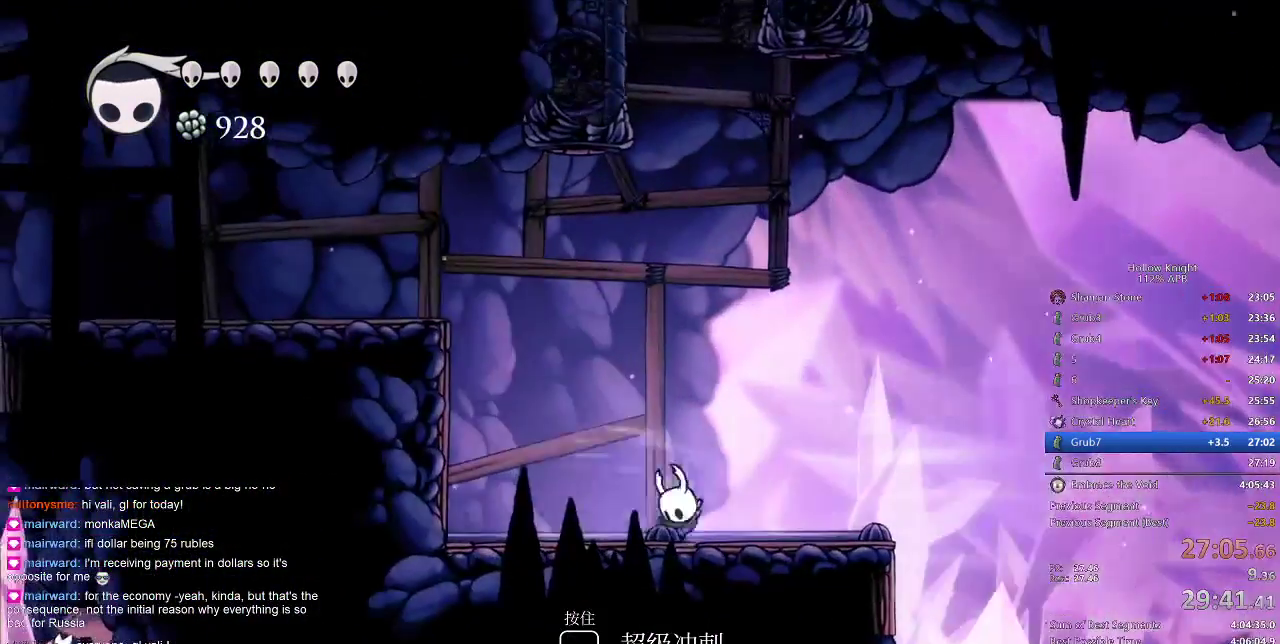
{"keys": [], "events": [[17, "cdash", "up"], [483, "left", "up"]]}
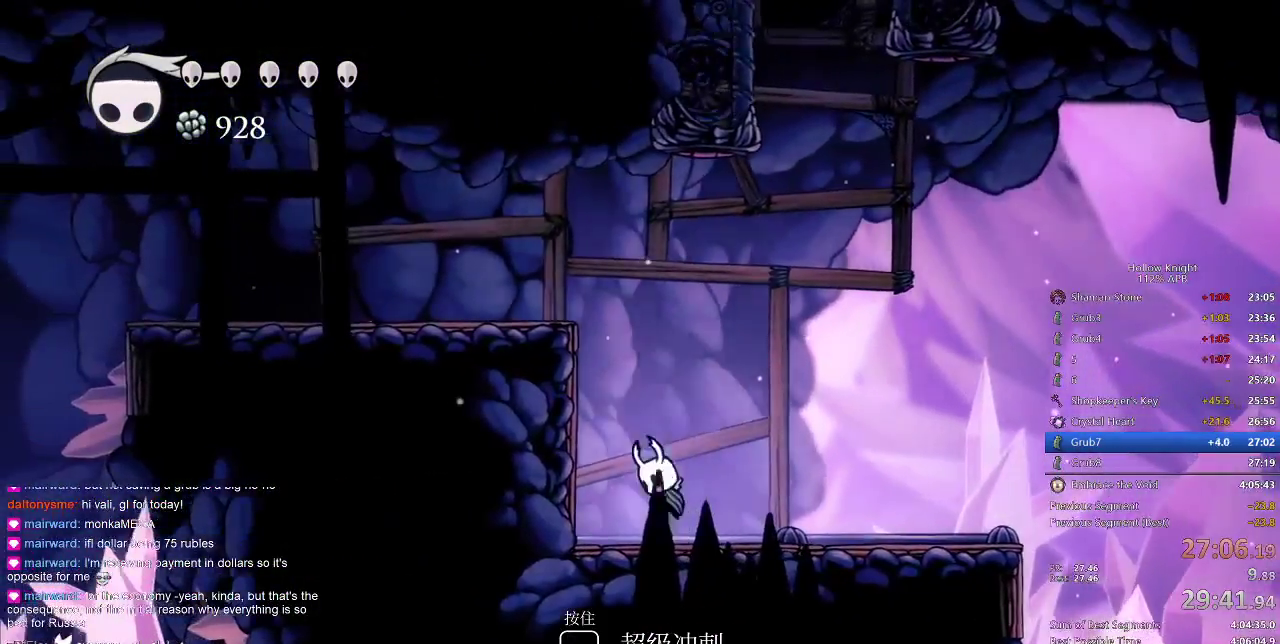
{"keys": ["left"], "events": [[17, "jump", "down"], [67, "left", "down"], [400, "jump", "up"]]}
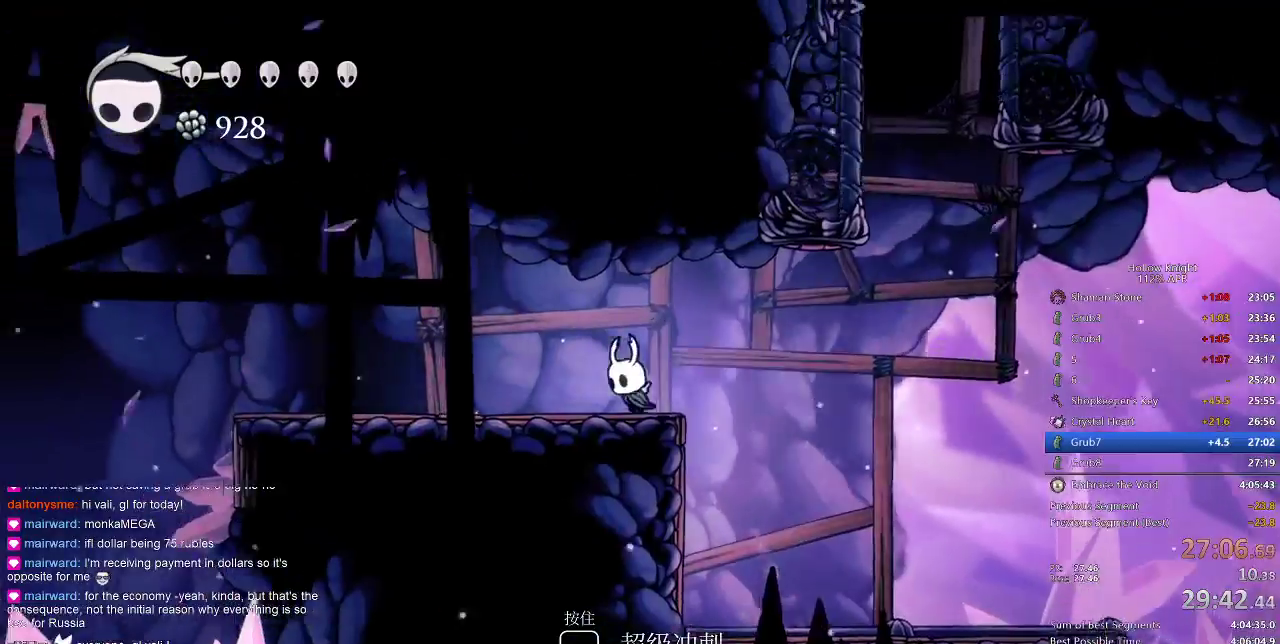
{"keys": ["cdash"], "events": [[133, "cdash", "down"], [133, "left", "up"]]}